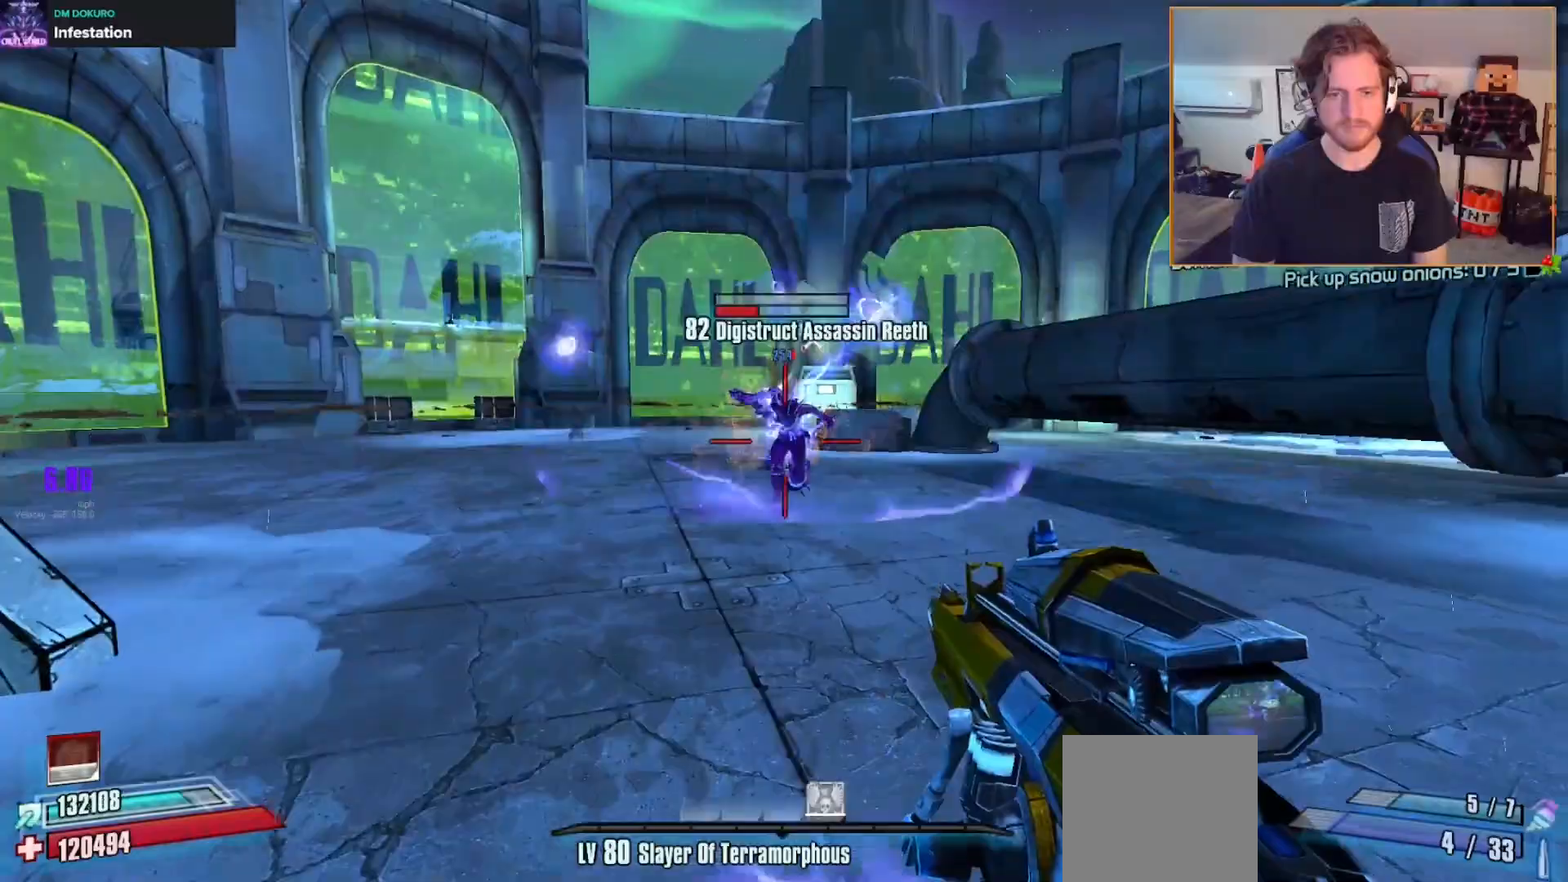
Gameplay with a controller (Xbox layout); each line is a JSON object with the inputs held at the frame after it. "events" lists button and stick changes between this image and that frame as [ms after this image, input, new state], when the widget could be followed in between.
{"buttons": [], "left_stick": "down", "right_stick": "center", "events": [[17, "right_stick", "up"], [83, "R2", "down"], [100, "left_stick", "down"], [100, "right_stick", "center"], [200, "R2", "up"]]}
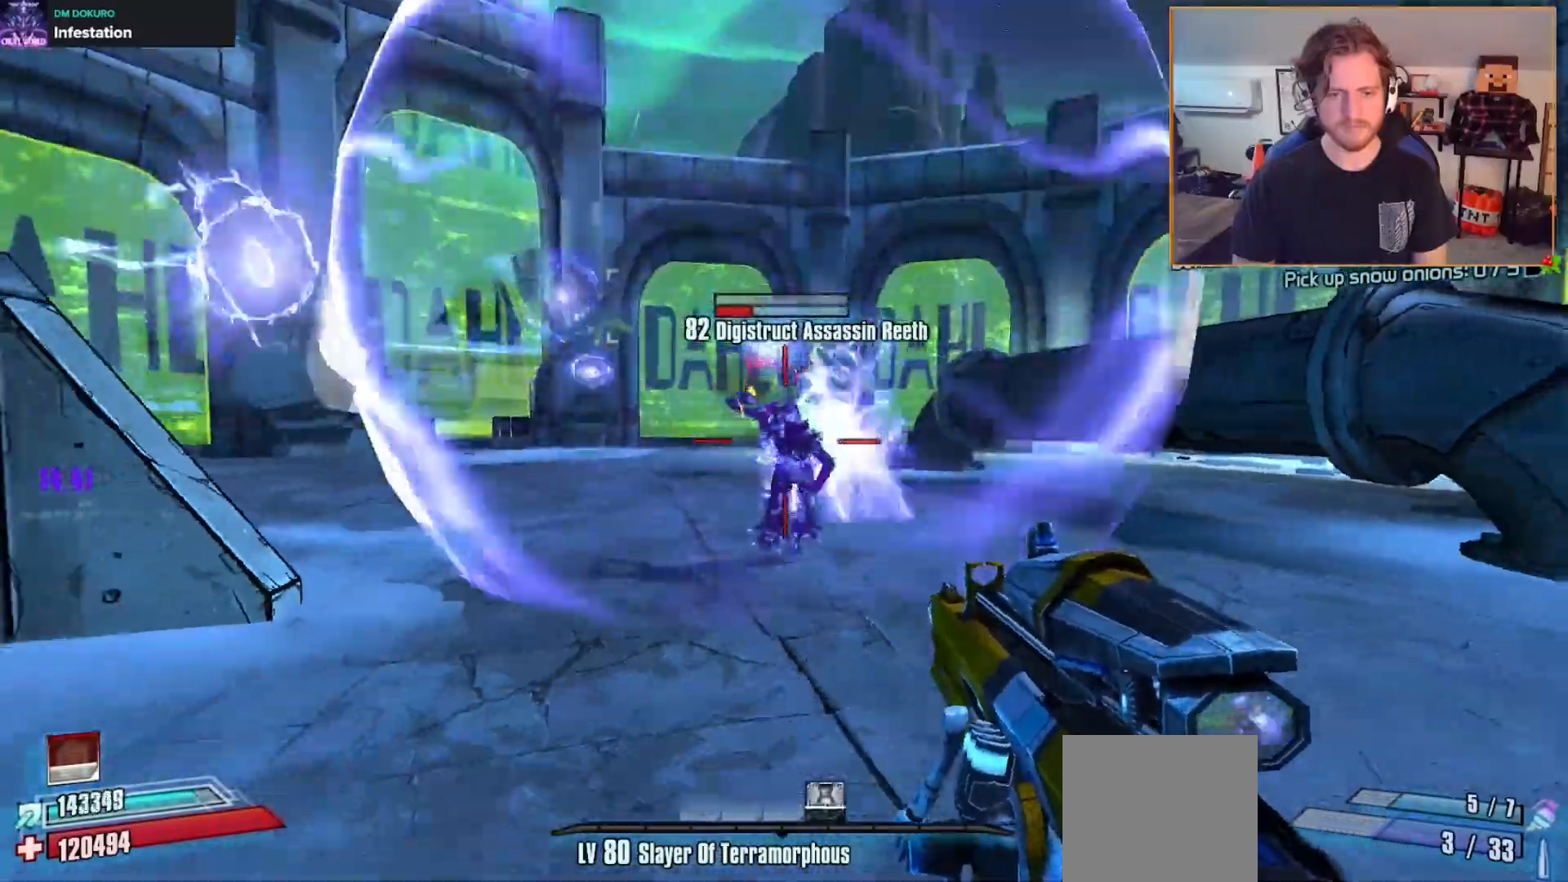
{"buttons": [], "left_stick": "down", "right_stick": "center", "events": [[17, "R2", "down"], [500, "R2", "up"]]}
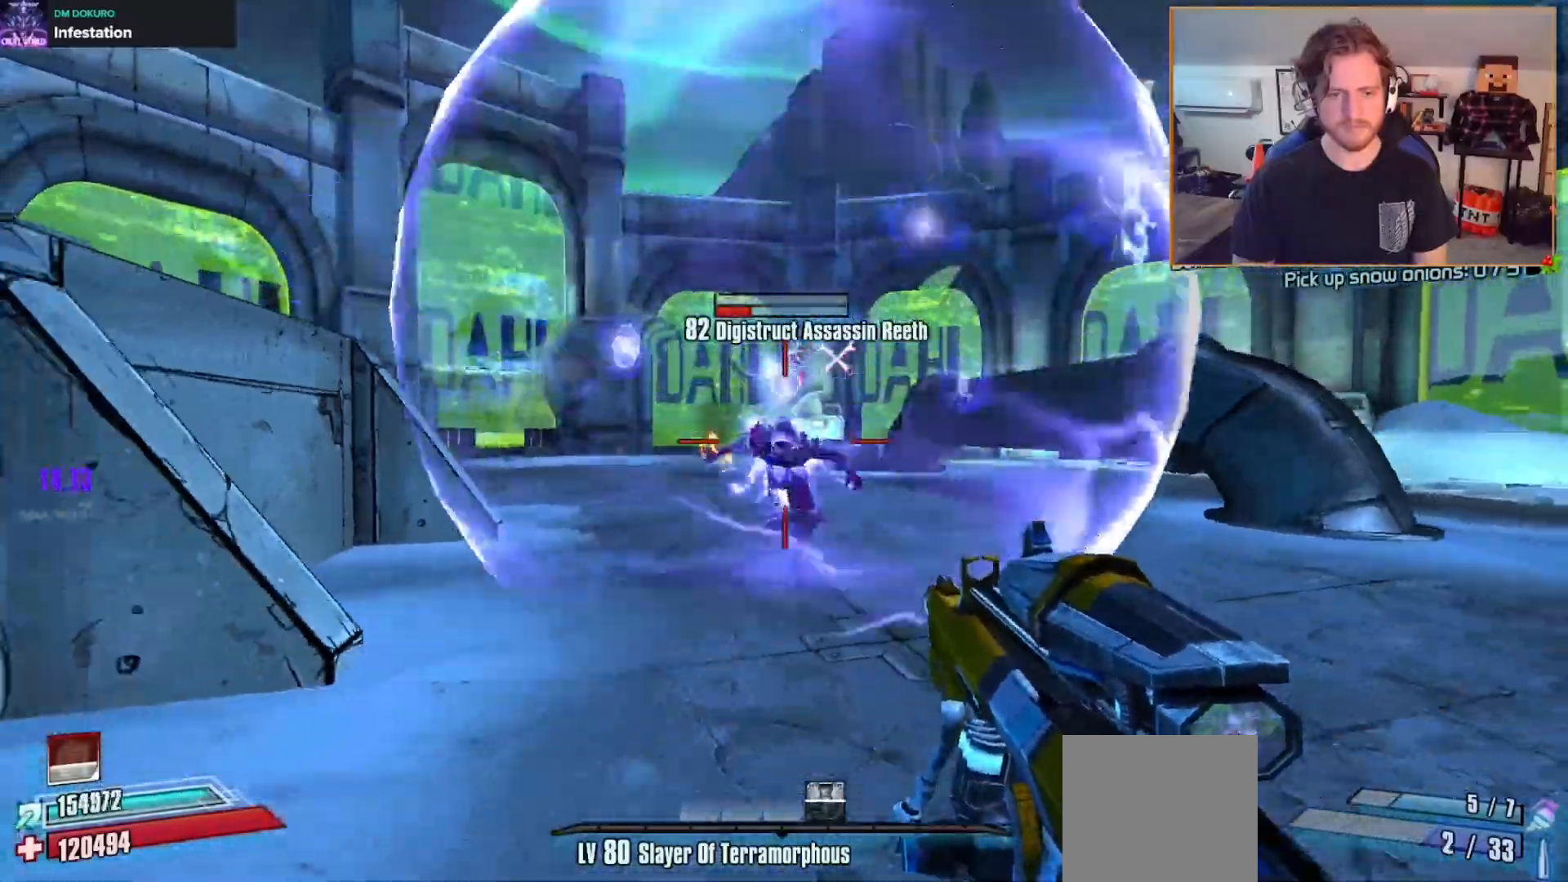
{"buttons": [], "left_stick": "up", "right_stick": "center", "events": [[117, "R2", "down"], [300, "R2", "up"], [383, "left_stick", "center"], [450, "left_stick", "up"]]}
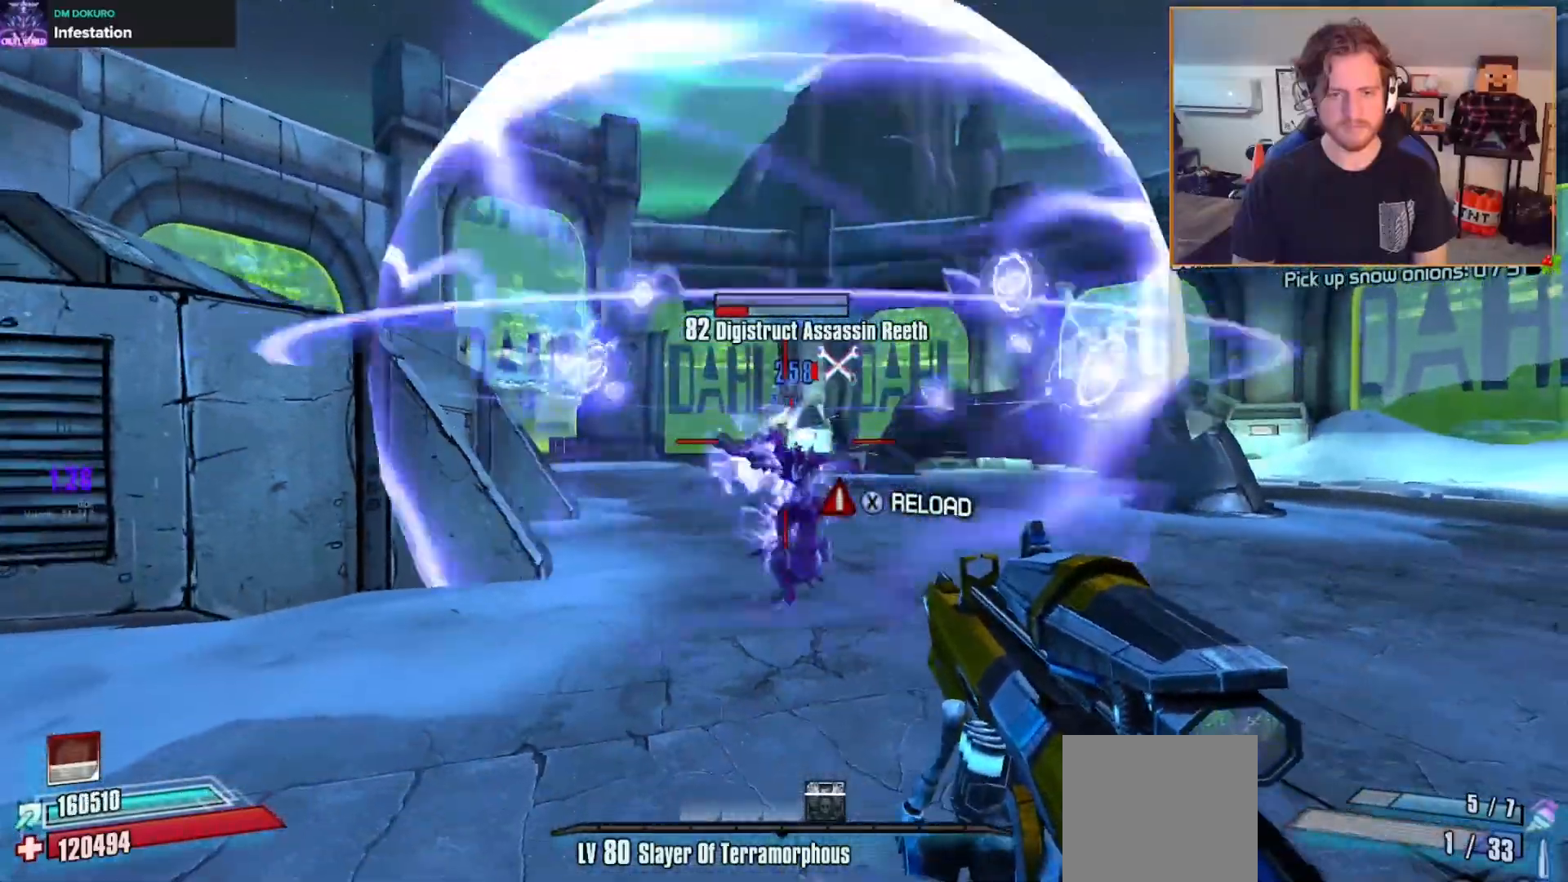
{"buttons": [], "left_stick": "down-left", "right_stick": "right", "events": [[133, "R2", "down"], [167, "left_stick", "down-left"], [267, "R2", "up"], [350, "right_stick", "right"]]}
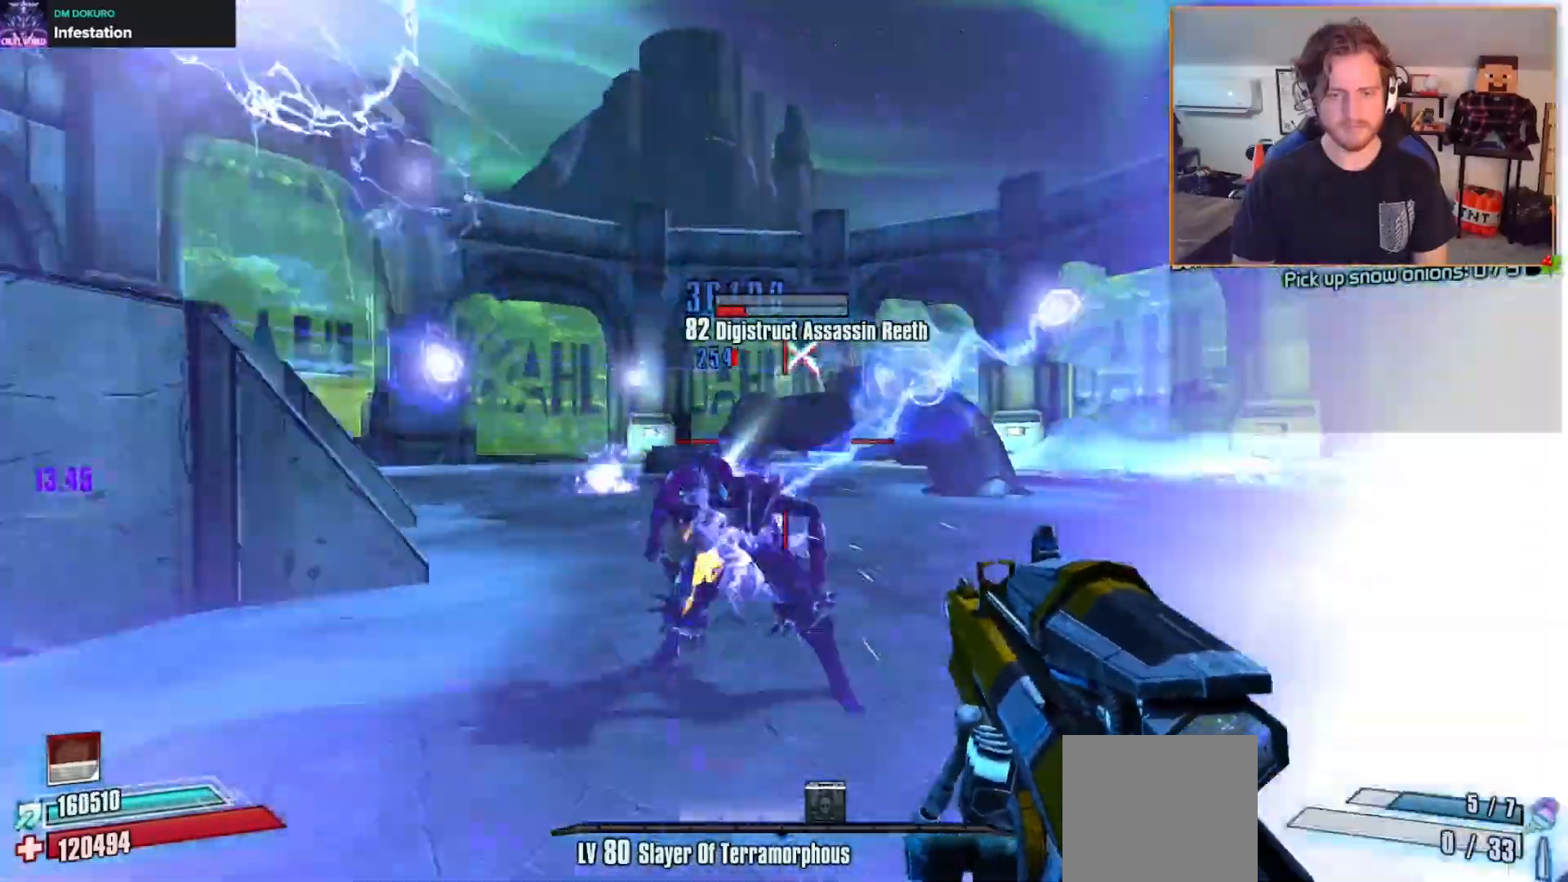
{"buttons": [], "left_stick": "up-left", "right_stick": "left", "events": [[67, "R2", "down"], [83, "right_stick", "center"], [200, "X", "down"], [217, "R2", "up"], [300, "X", "up"], [300, "right_stick", "left"], [483, "left_stick", "up-left"]]}
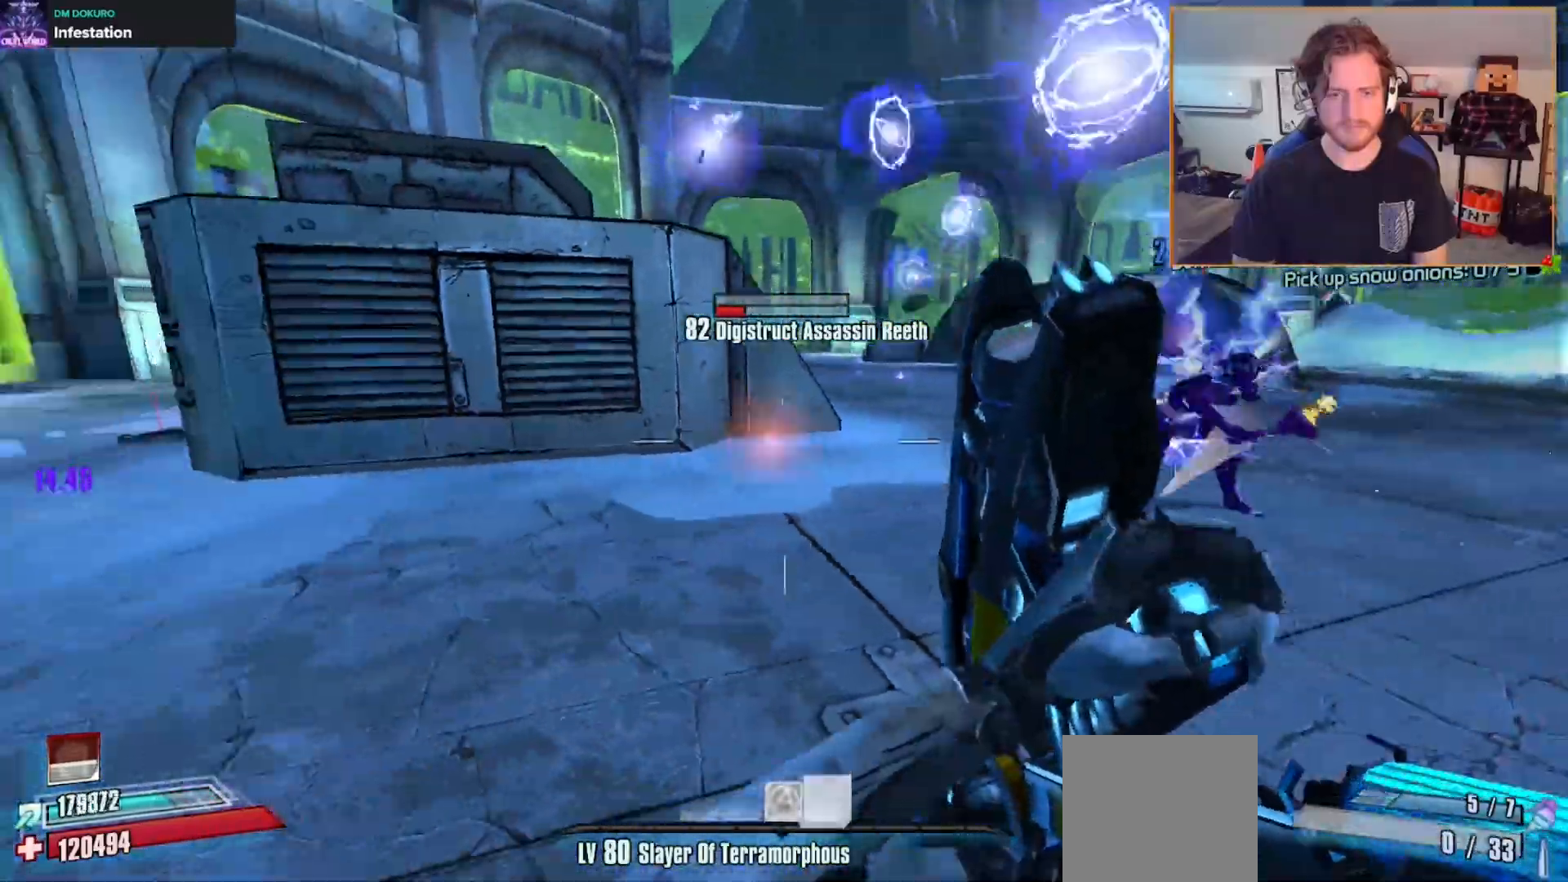
{"buttons": [], "left_stick": "down-left", "right_stick": "right", "events": [[17, "right_stick", "center"], [117, "L3", "down"], [217, "L3", "up"], [217, "right_stick", "right"], [400, "left_stick", "down-left"]]}
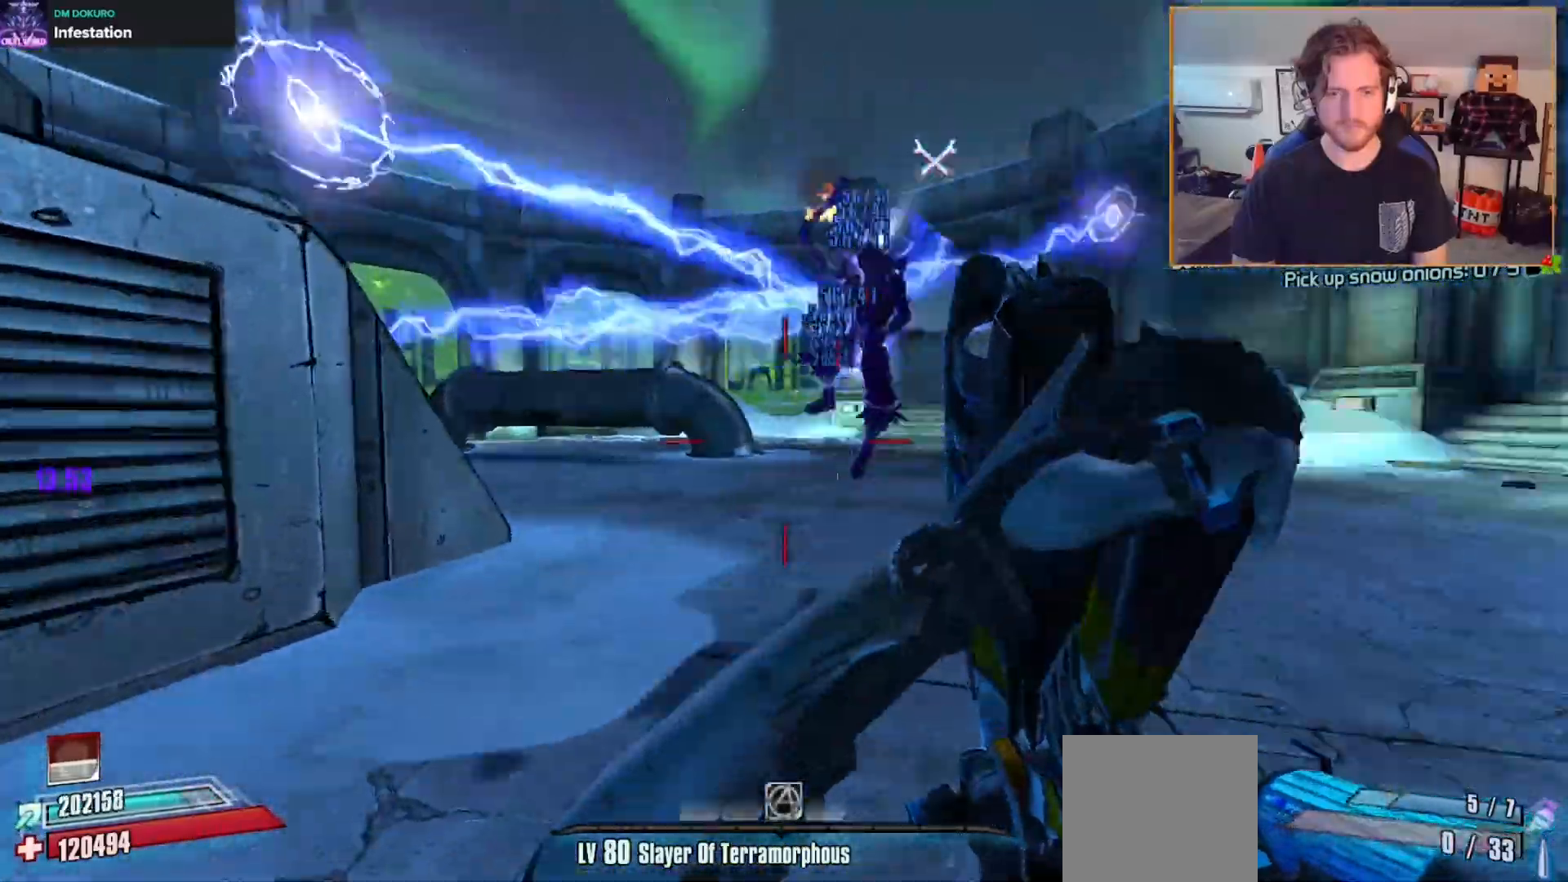
{"buttons": [], "left_stick": "down-left", "right_stick": "down-right", "events": [[100, "right_stick", "center"], [283, "right_stick", "right"], [483, "right_stick", "down-right"]]}
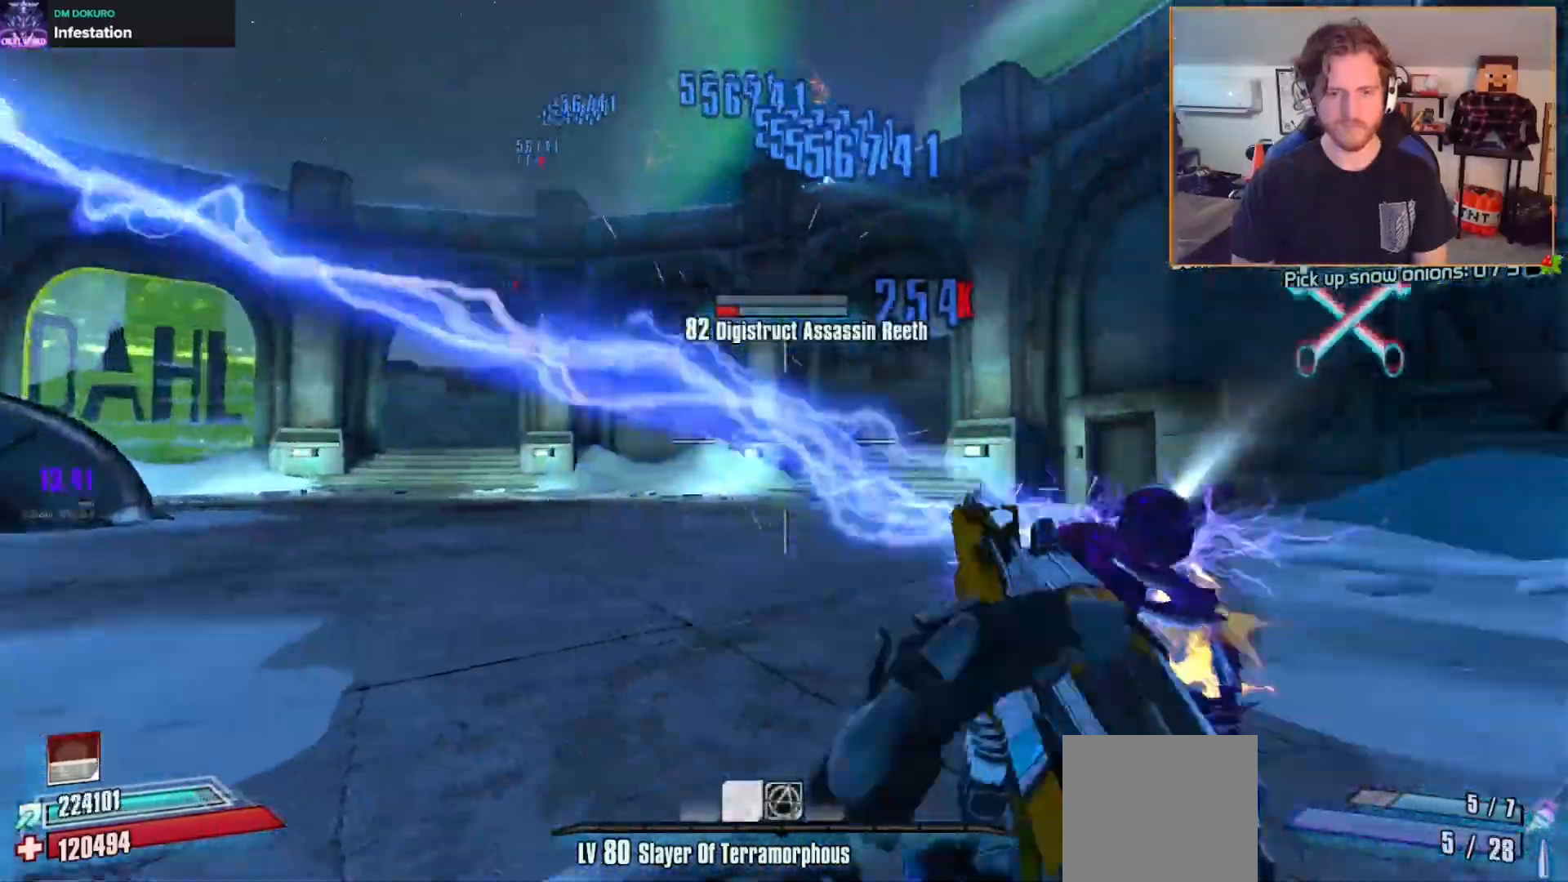
{"buttons": ["R2"], "left_stick": "down", "right_stick": "center", "events": [[133, "left_stick", "down-right"], [183, "right_stick", "center"], [283, "left_stick", "down"], [350, "L2", "down"], [417, "right_stick", "up"], [450, "R2", "down"], [483, "L2", "up"], [500, "right_stick", "center"]]}
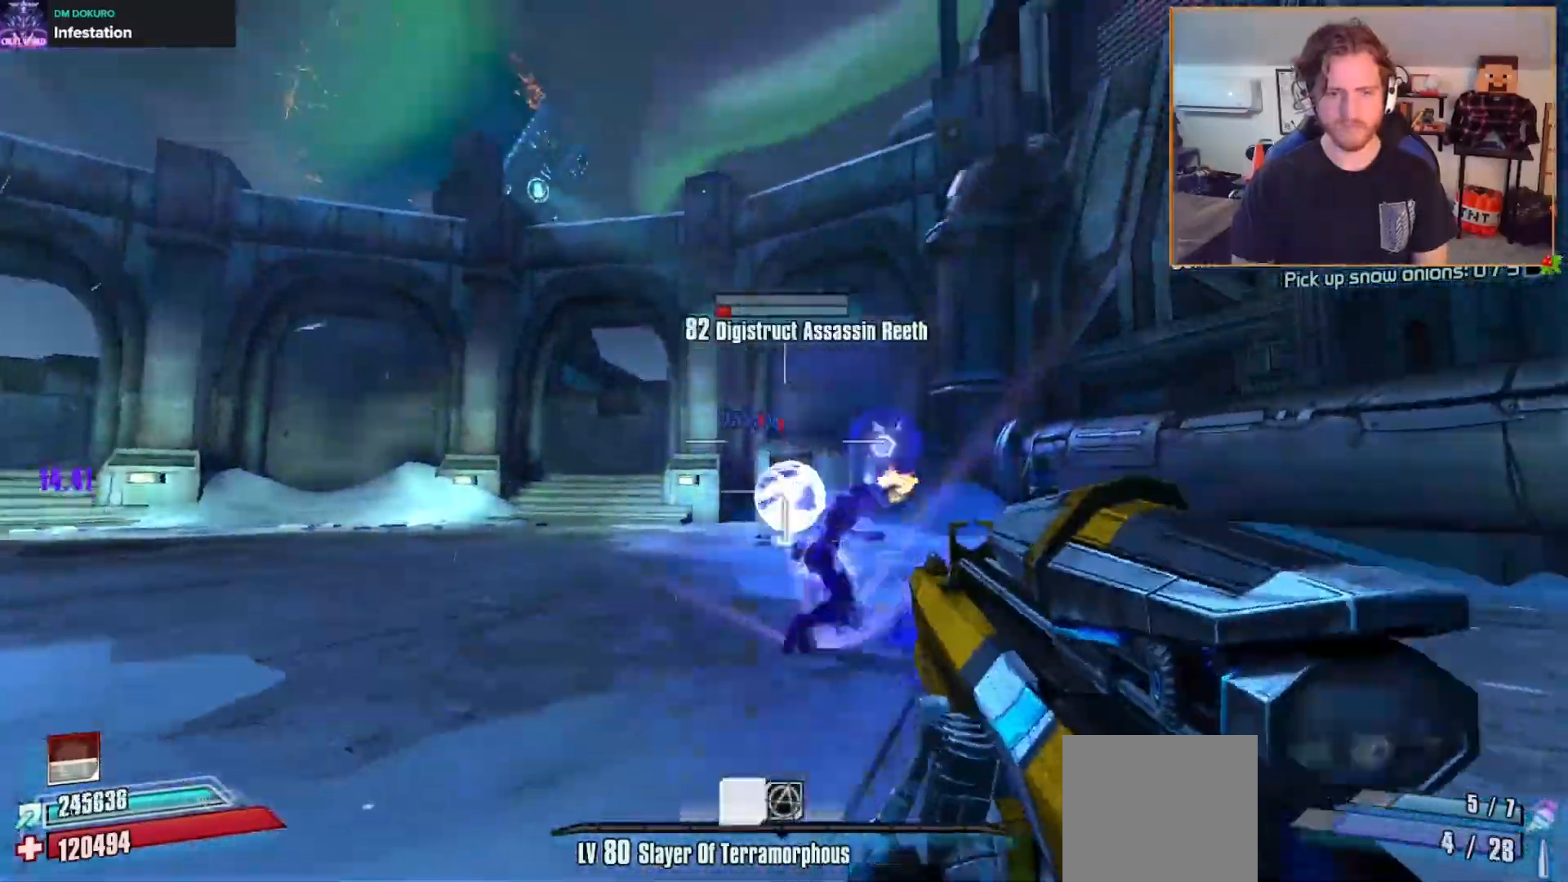
{"buttons": [], "left_stick": "down", "right_stick": "center", "events": [[50, "R2", "up"]]}
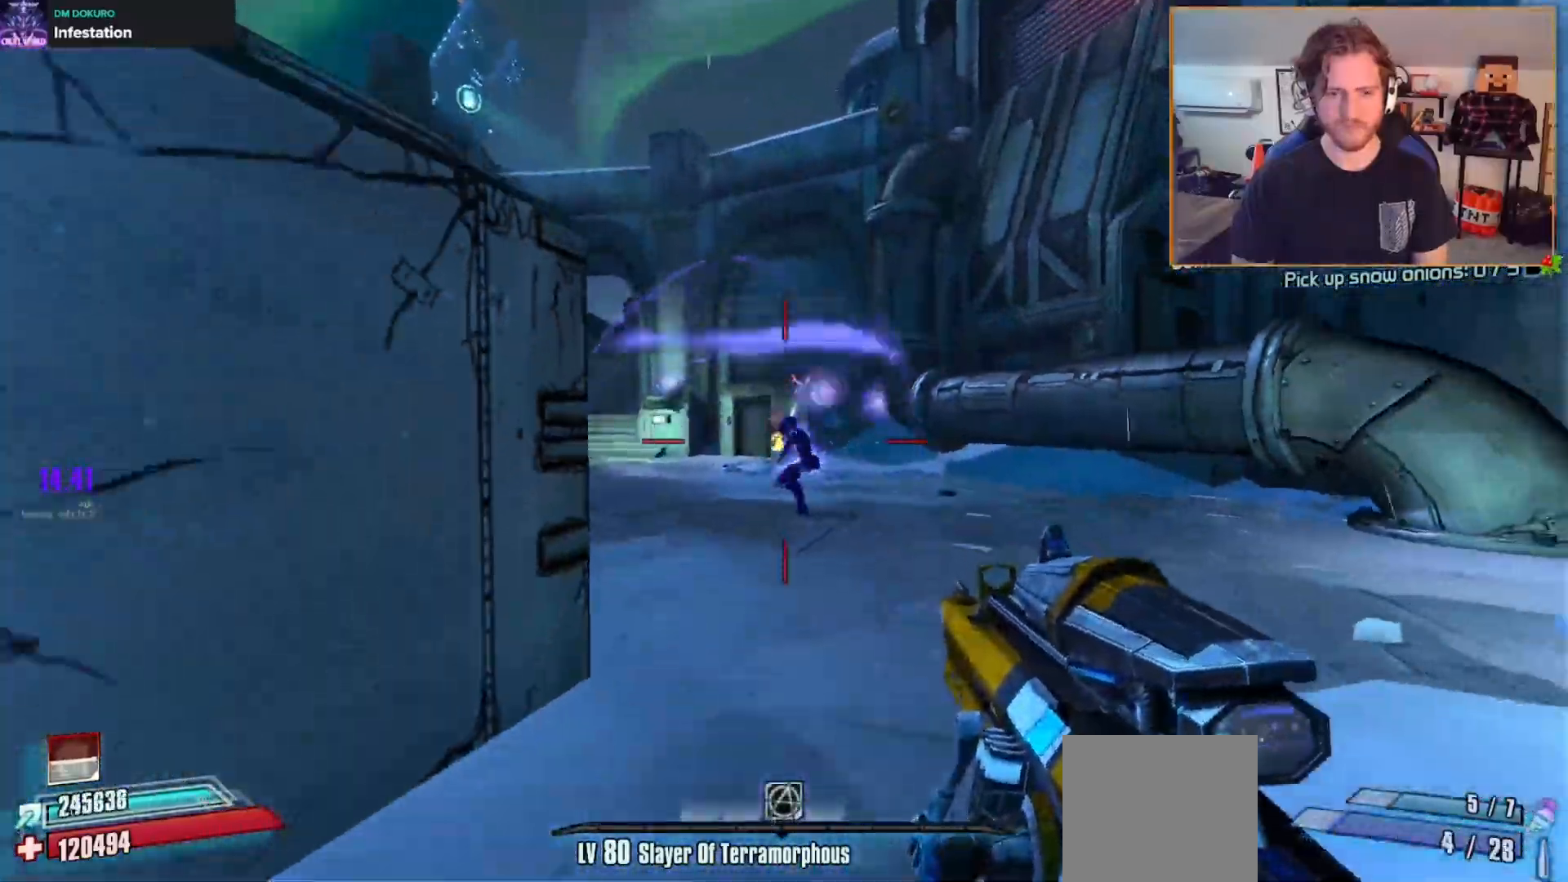
{"buttons": [], "left_stick": "down-left", "right_stick": "center", "events": [[283, "left_stick", "up-left"], [417, "left_stick", "down-left"]]}
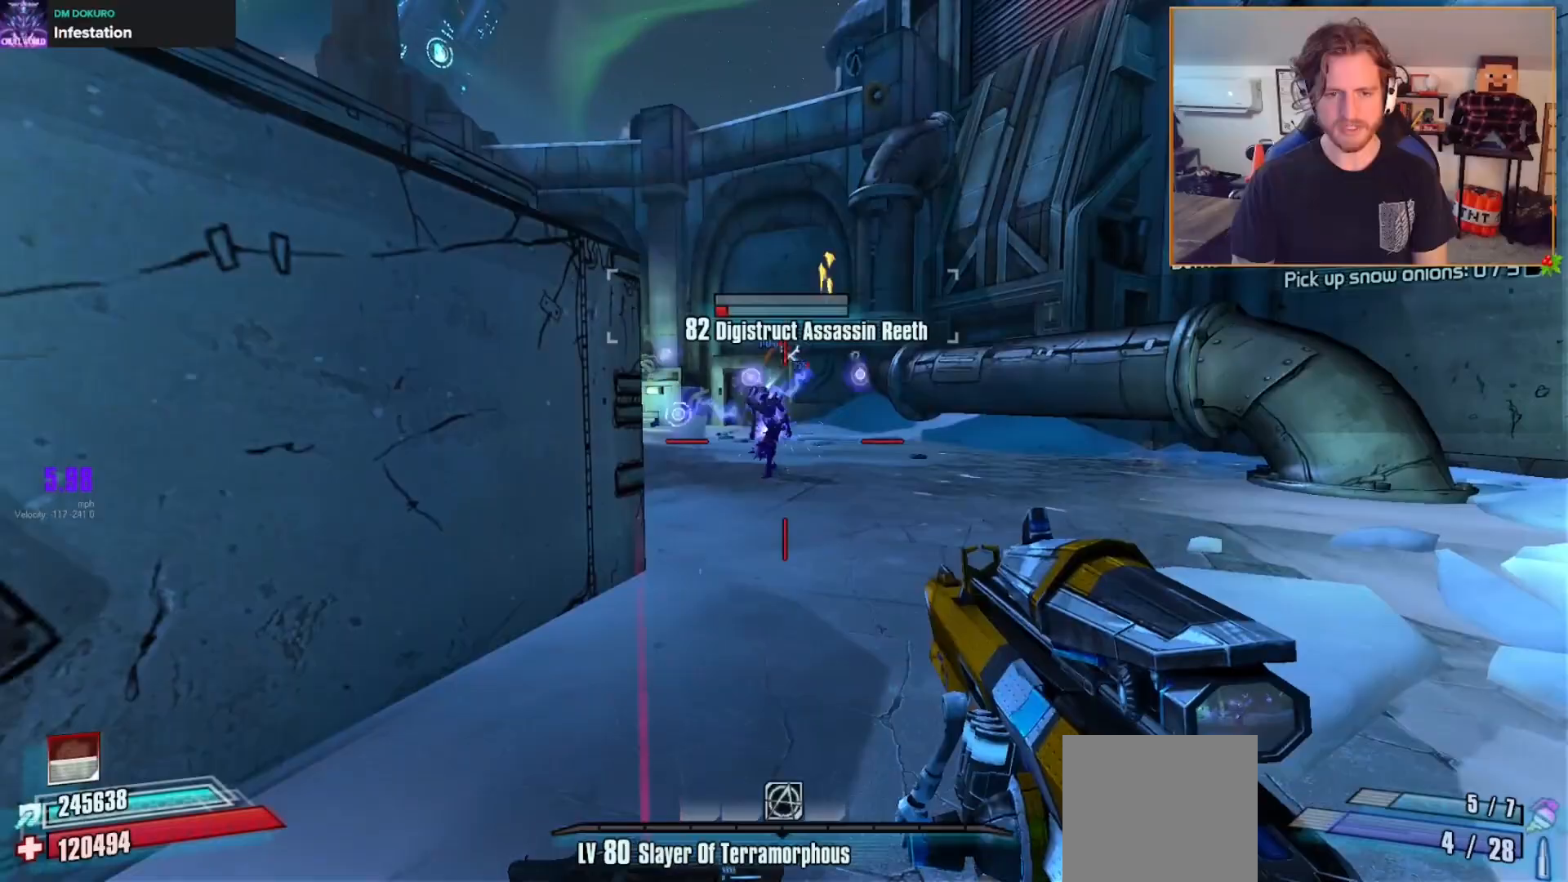
{"buttons": ["L2"], "left_stick": "right", "right_stick": "center", "events": [[167, "left_stick", "left"], [317, "left_stick", "right"], [500, "L2", "down"]]}
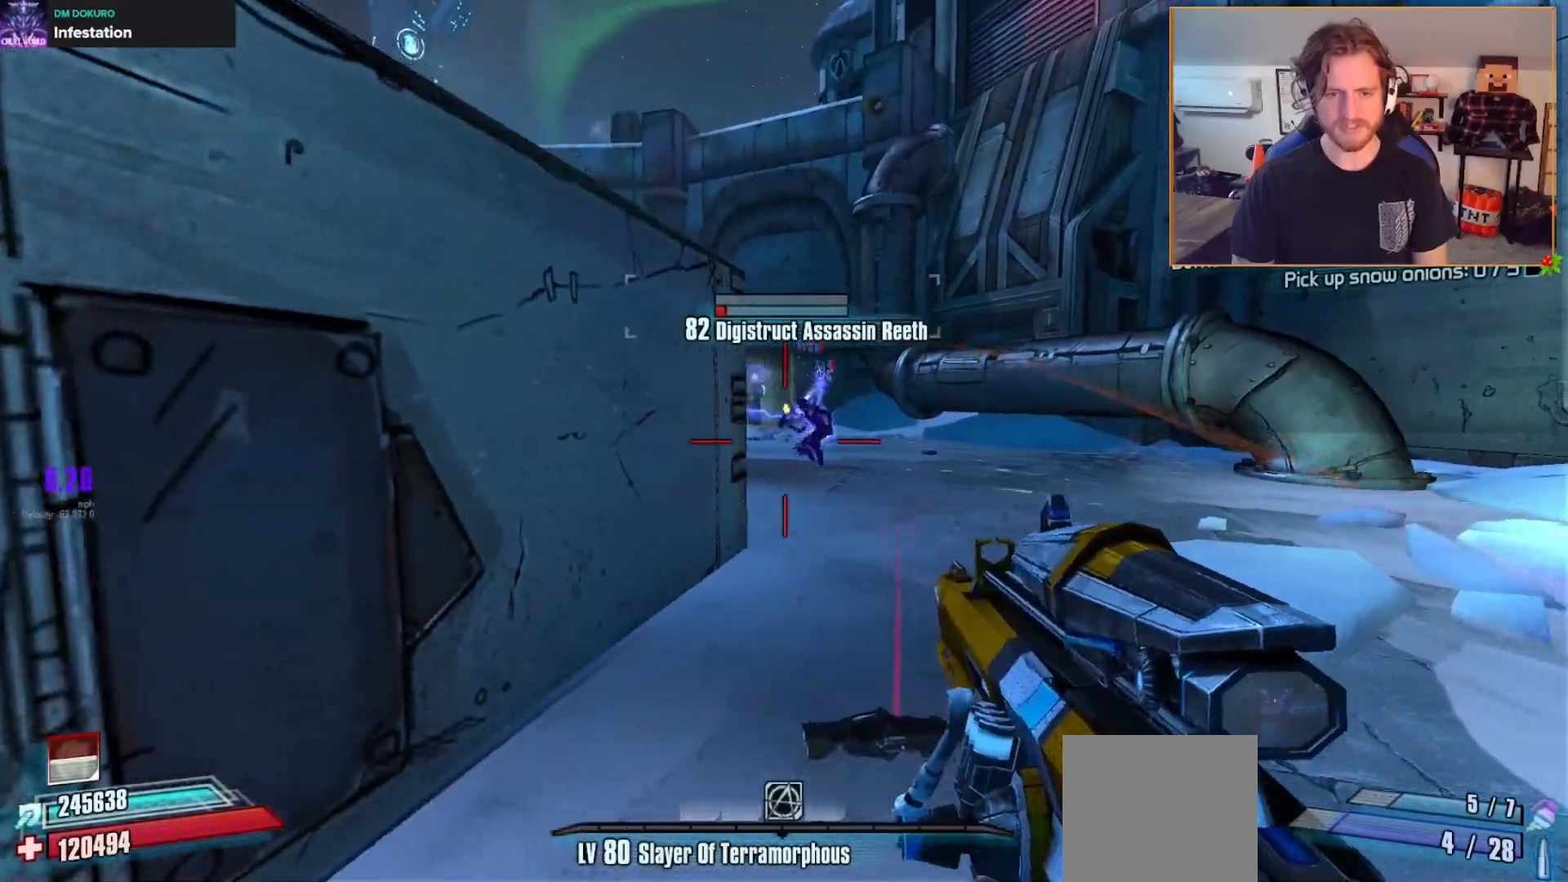
{"buttons": [], "left_stick": "down-left", "right_stick": "down-right", "events": [[17, "left_stick", "down"], [50, "right_stick", "up"], [150, "R2", "down"], [150, "right_stick", "center"], [250, "L2", "up"], [317, "R2", "up"], [450, "right_stick", "down-right"], [467, "left_stick", "down-left"]]}
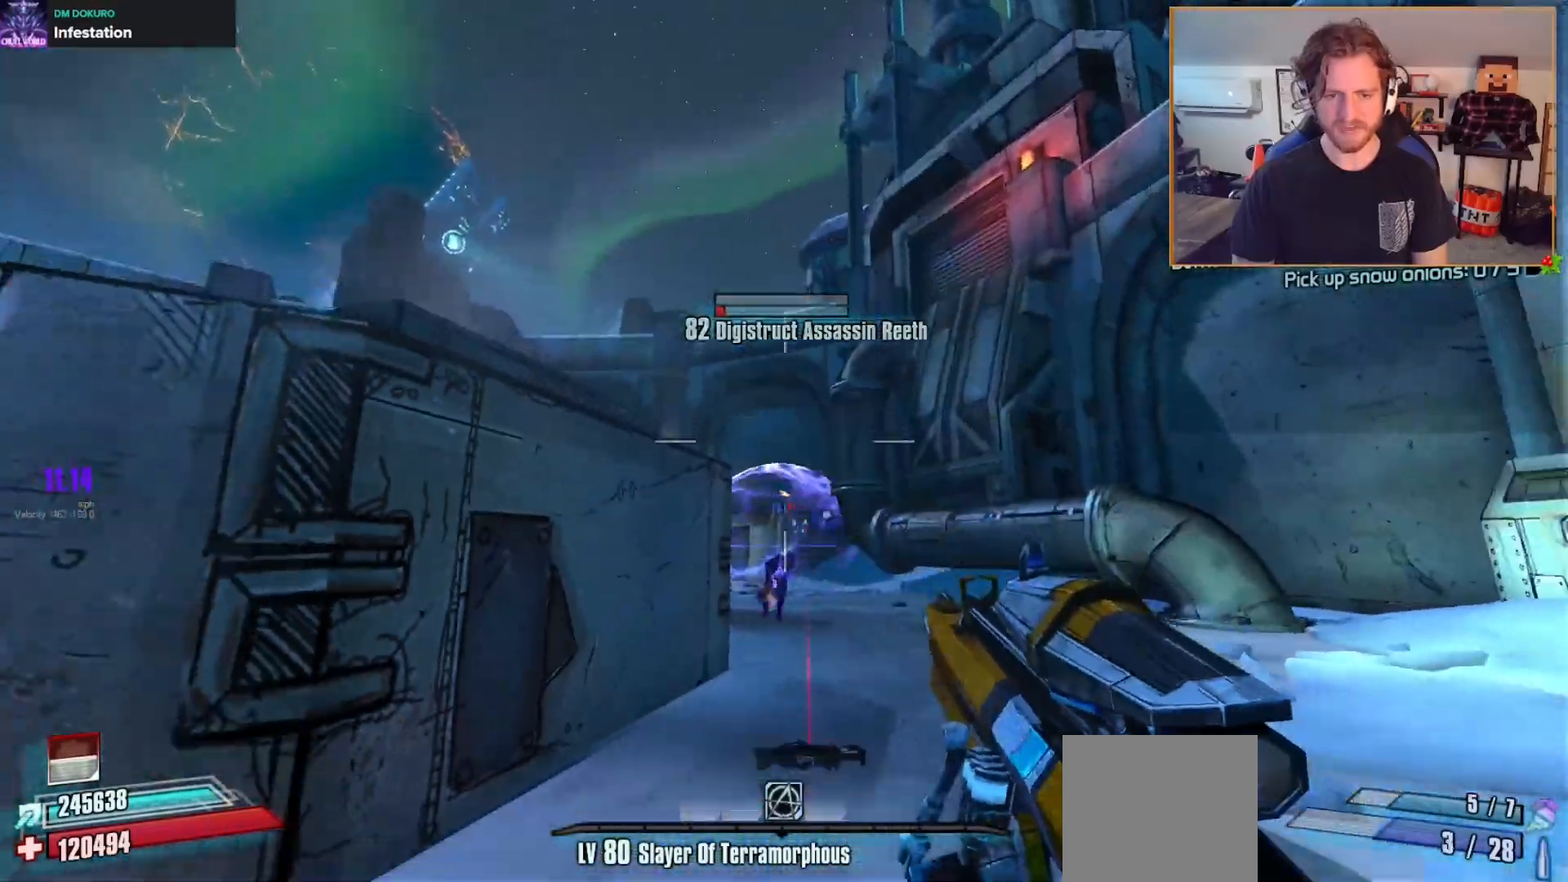
{"buttons": [], "left_stick": "up-right", "right_stick": "center", "events": [[33, "left_stick", "left"], [117, "right_stick", "center"], [383, "left_stick", "up"], [433, "left_stick", "up-right"]]}
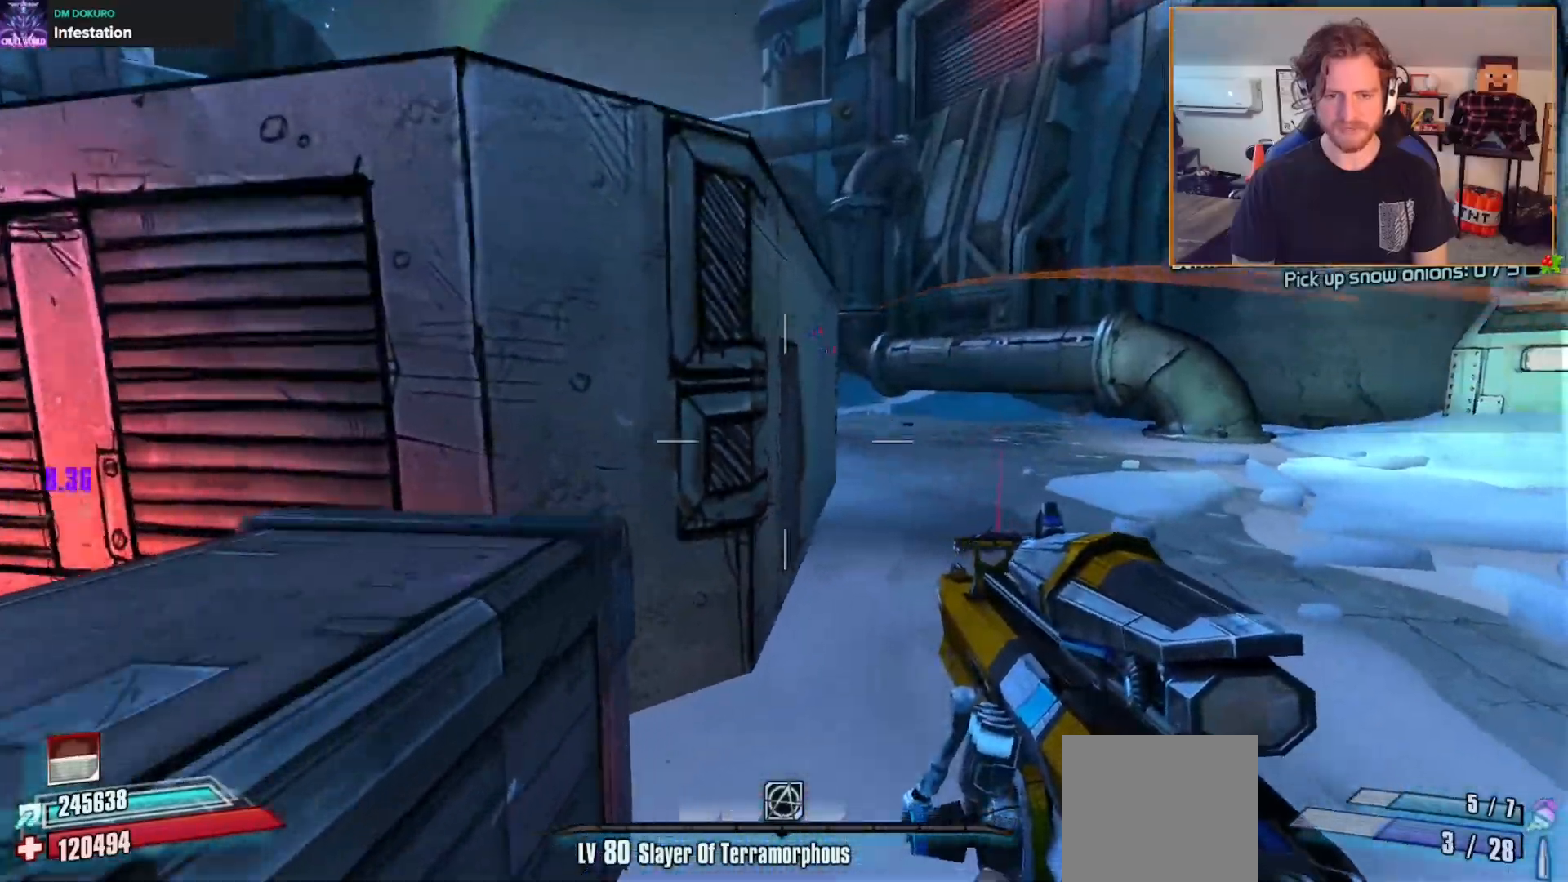
{"buttons": [], "left_stick": "down", "right_stick": "center", "events": [[350, "R2", "down"], [350, "left_stick", "down-right"], [417, "left_stick", "down"], [500, "R2", "up"]]}
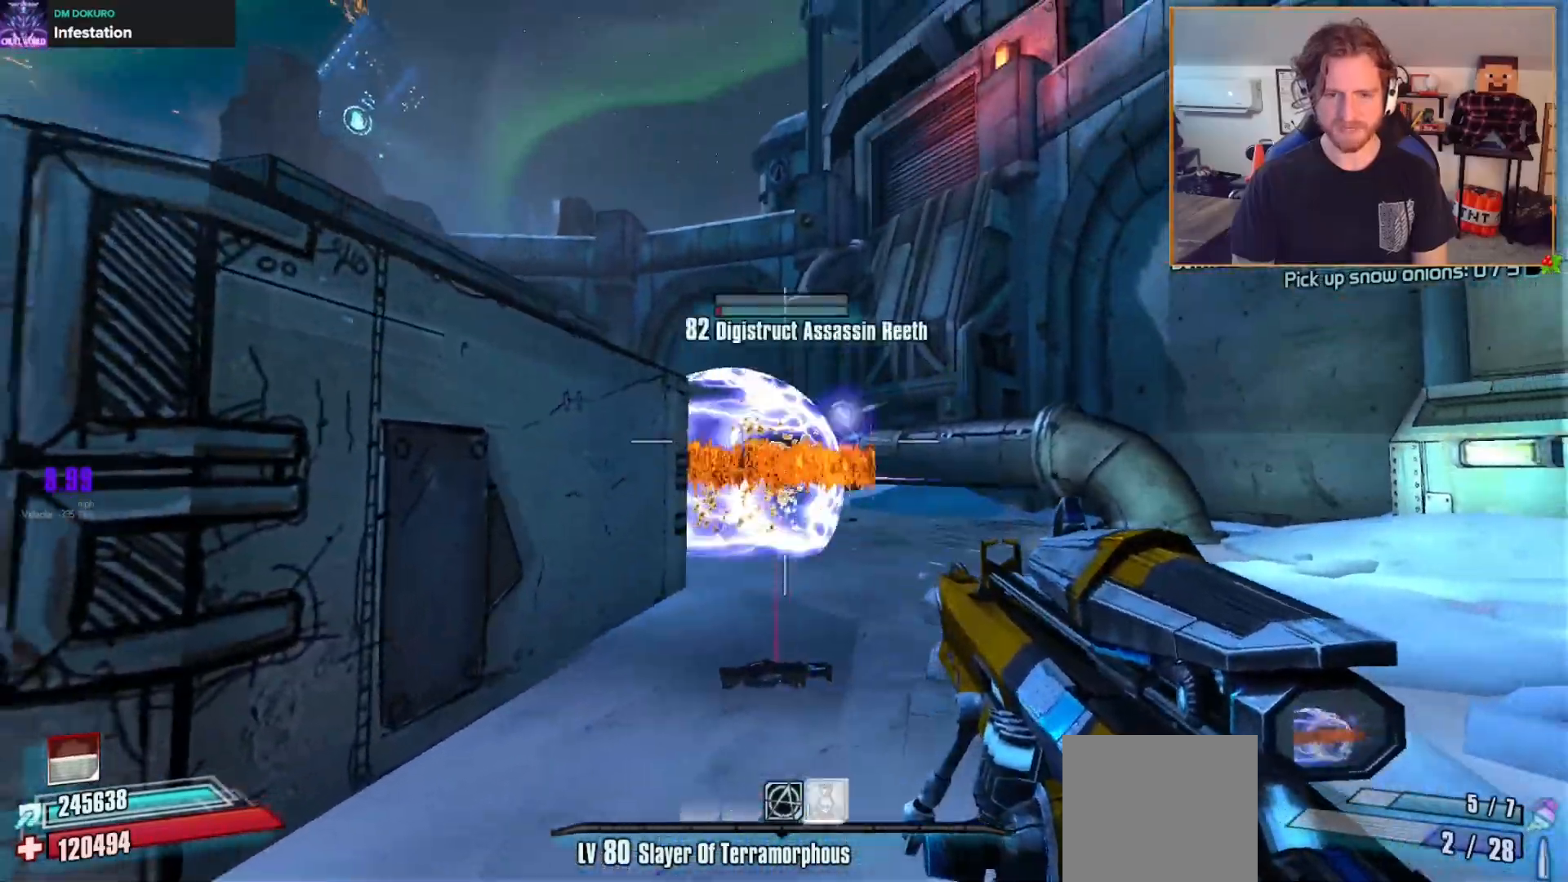
{"buttons": [], "left_stick": "left", "right_stick": "center", "events": [[17, "left_stick", "down-left"], [183, "A", "down"], [183, "left_stick", "left"], [283, "A", "up"], [350, "right_stick", "down-right"], [467, "right_stick", "center"]]}
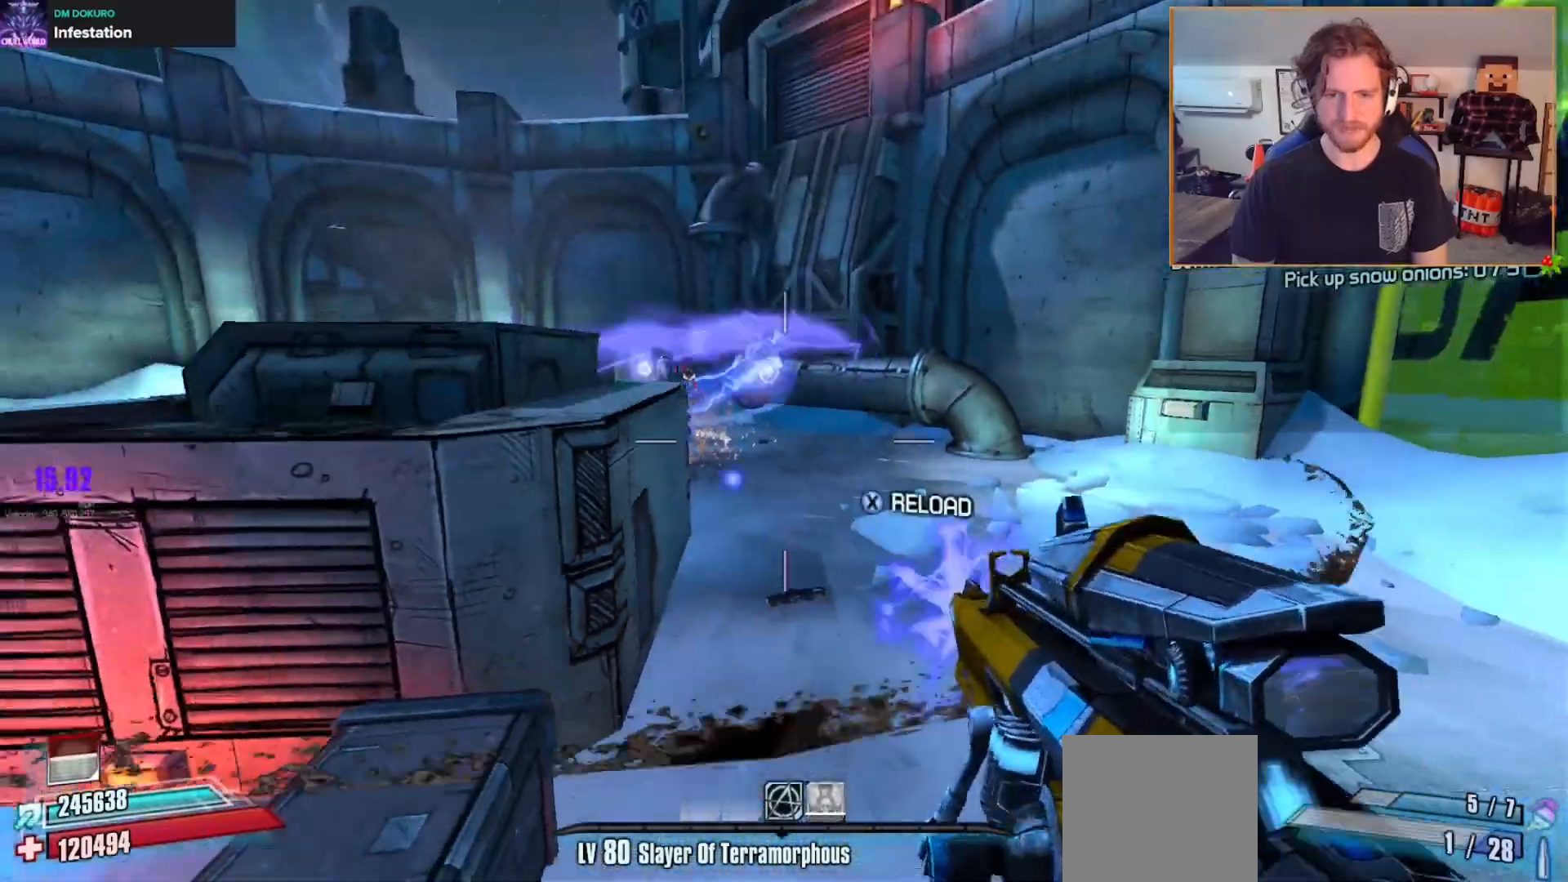
{"buttons": ["L3"], "left_stick": "up", "right_stick": "left", "events": [[17, "R2", "down"], [83, "X", "down"], [150, "R2", "up"], [150, "right_stick", "down-left"], [167, "X", "up"], [250, "left_stick", "up-left"], [333, "right_stick", "center"], [433, "left_stick", "up"], [467, "L3", "down"], [467, "right_stick", "left"]]}
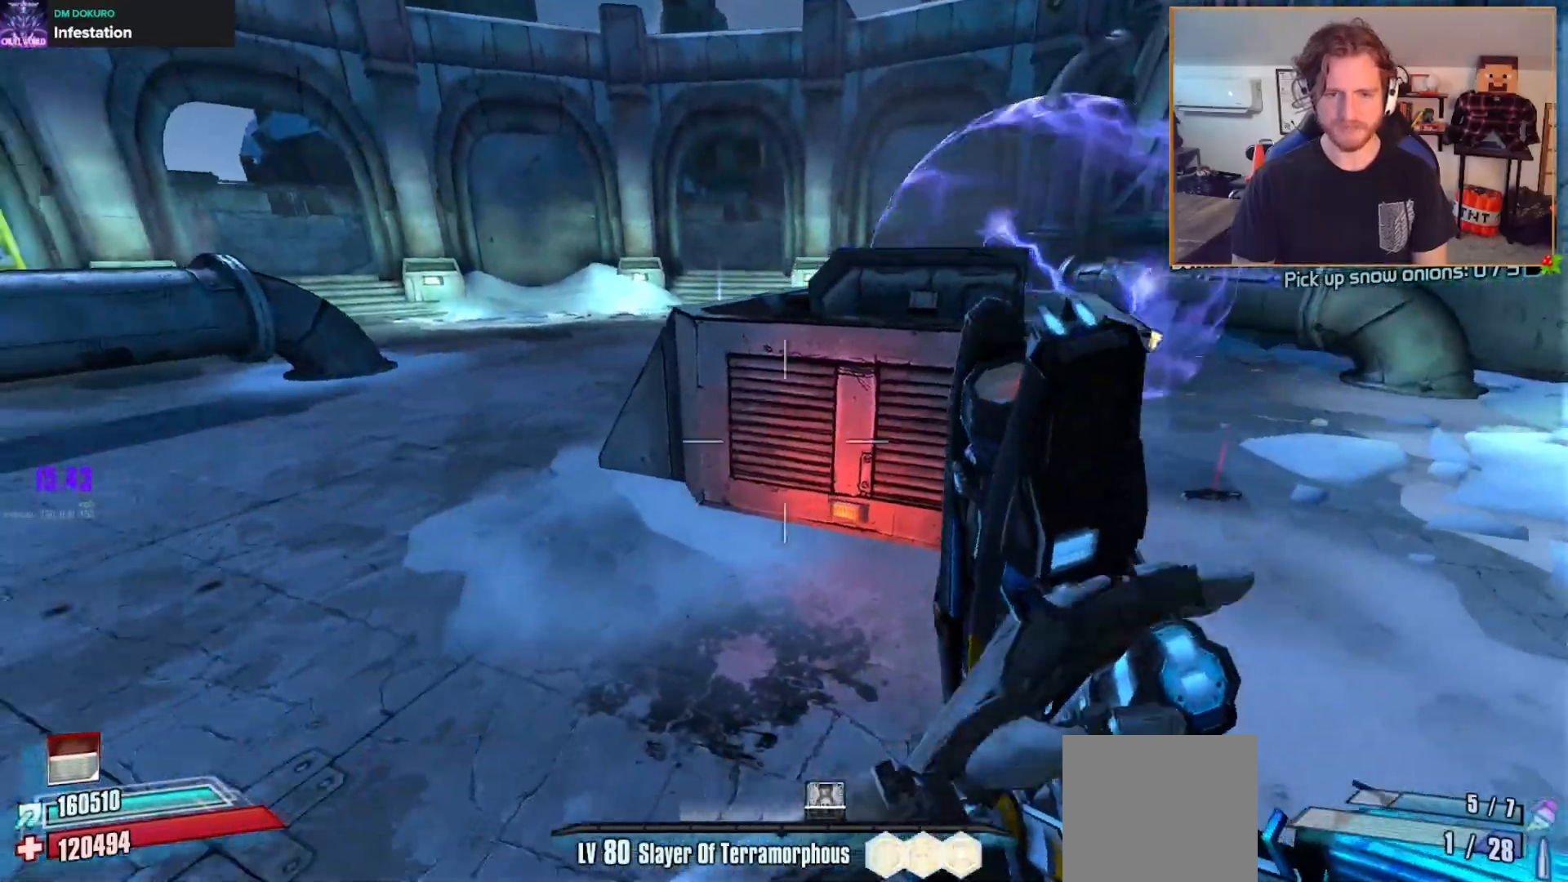
{"buttons": [], "left_stick": "up", "right_stick": "right", "events": [[67, "L3", "up"], [100, "right_stick", "up-left"], [250, "L3", "down"], [333, "L3", "up"], [350, "right_stick", "center"], [417, "right_stick", "right"]]}